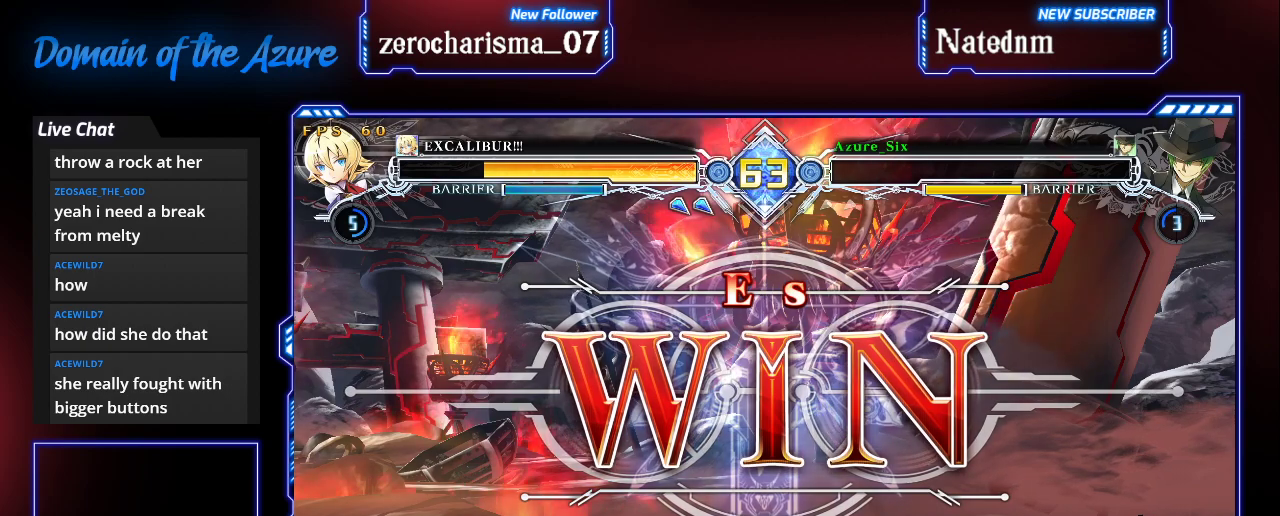
Gameplay with a controller (arcade stick); each line is a JSON object with the inputs held at the frame after it (dt_ms = milliseconds from this image to that frame). "events" lists button and stick changes between this image and that frame as [ms after this image, input, new state], when the widget could be followed in between. Not read: L3 R3.
{"dt_ms": 500, "buttons": [], "left_stick": "center", "events": [[433, "CROSS", "down"], [500, "CROSS", "up"]]}
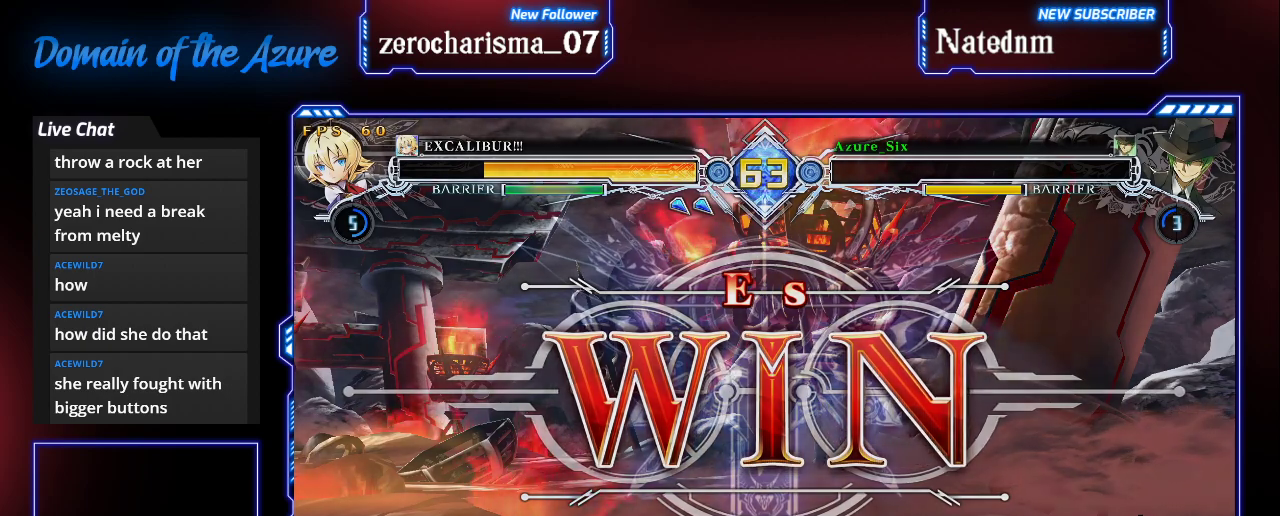
{"dt_ms": 500, "buttons": [], "left_stick": "center", "events": []}
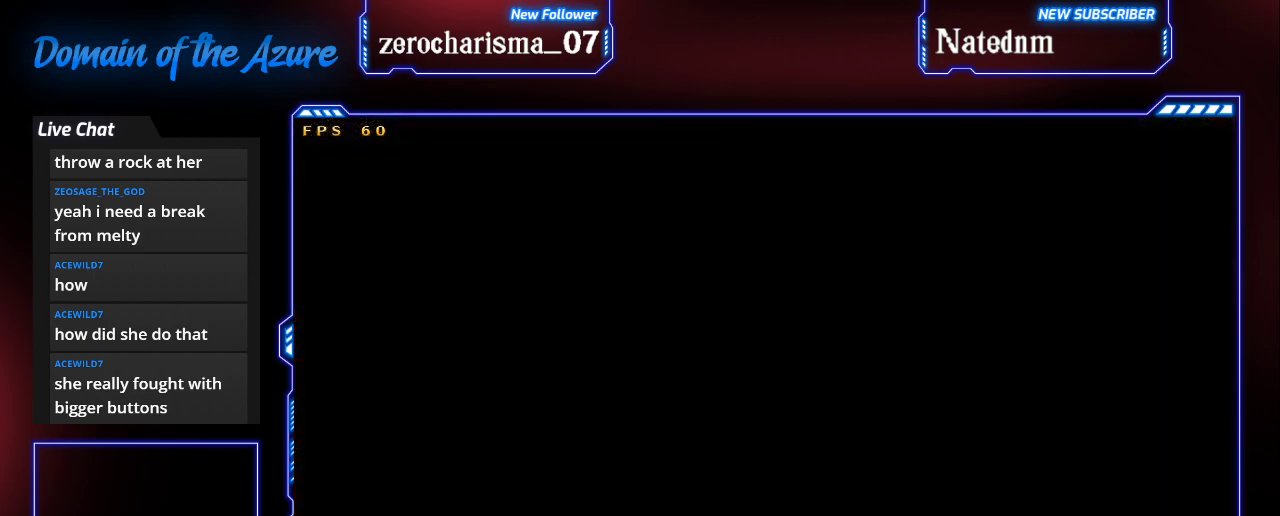
{"dt_ms": 500, "buttons": [], "left_stick": "center", "events": []}
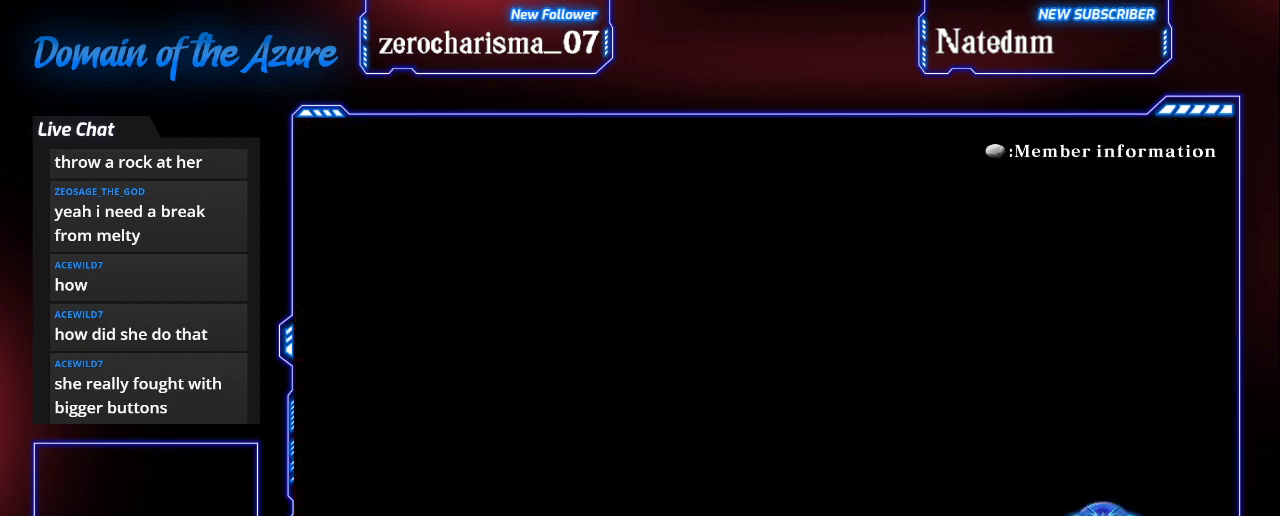
{"dt_ms": 500, "buttons": [], "left_stick": "center", "events": []}
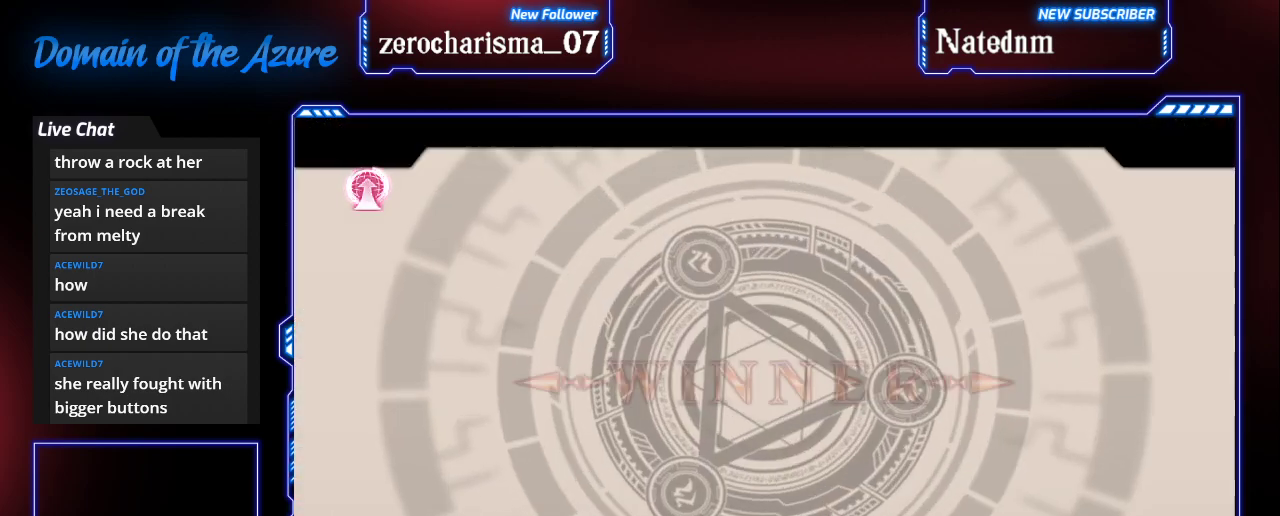
{"dt_ms": 500, "buttons": [], "left_stick": "center", "events": []}
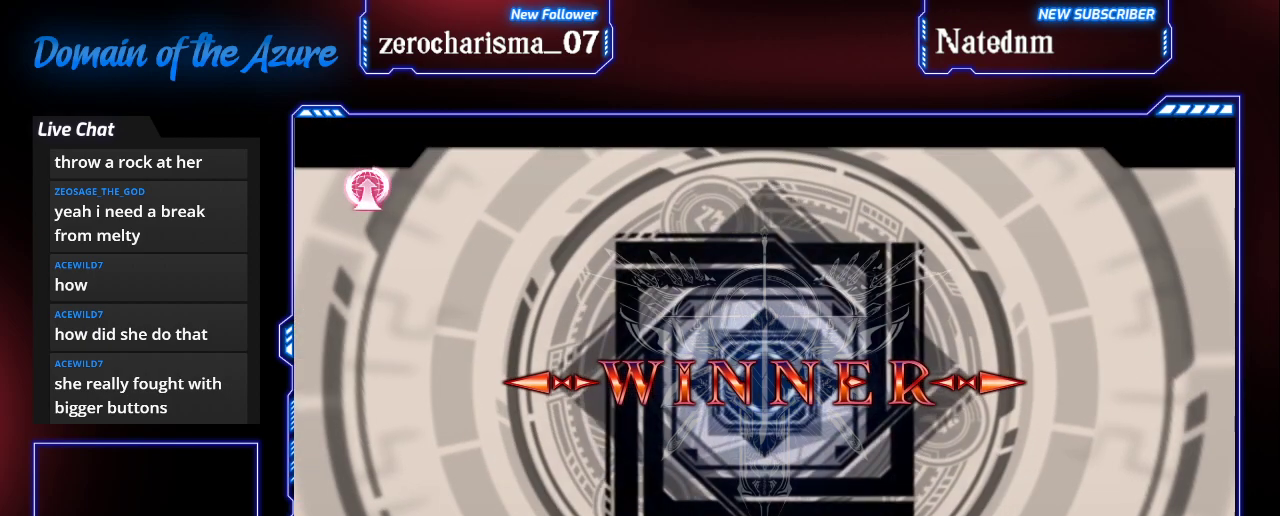
{"dt_ms": 500, "buttons": ["CROSS"], "left_stick": "center", "events": [[233, "CROSS", "down"]]}
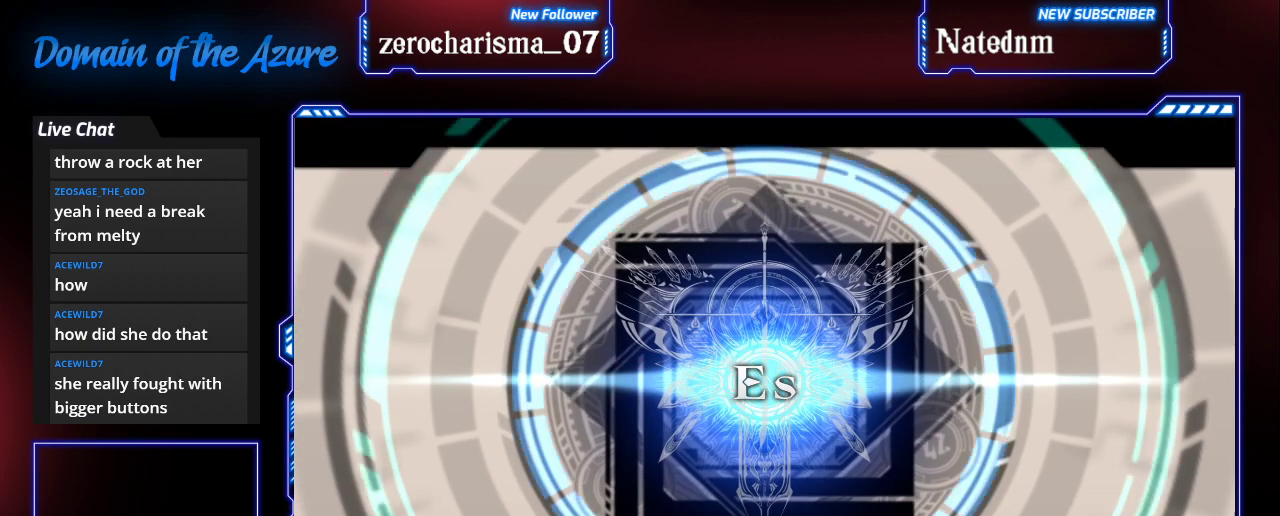
{"dt_ms": 500, "buttons": [], "left_stick": "center", "events": [[33, "CROSS", "up"]]}
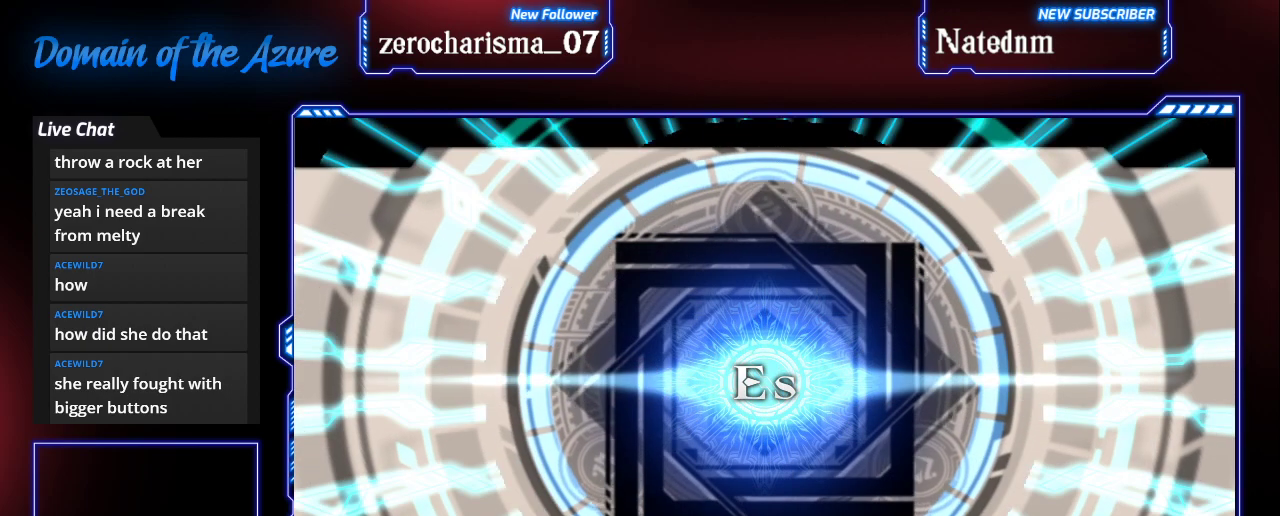
{"dt_ms": 1000, "buttons": [], "left_stick": "center"}
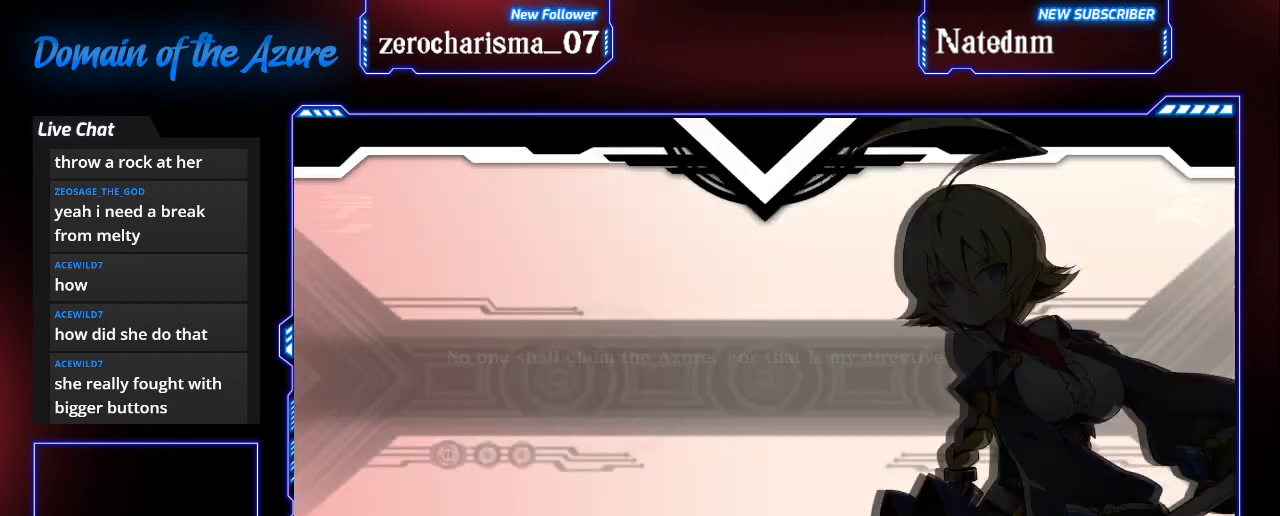
{"dt_ms": 500, "buttons": ["CROSS"], "left_stick": "center", "events": [[467, "CROSS", "down"]]}
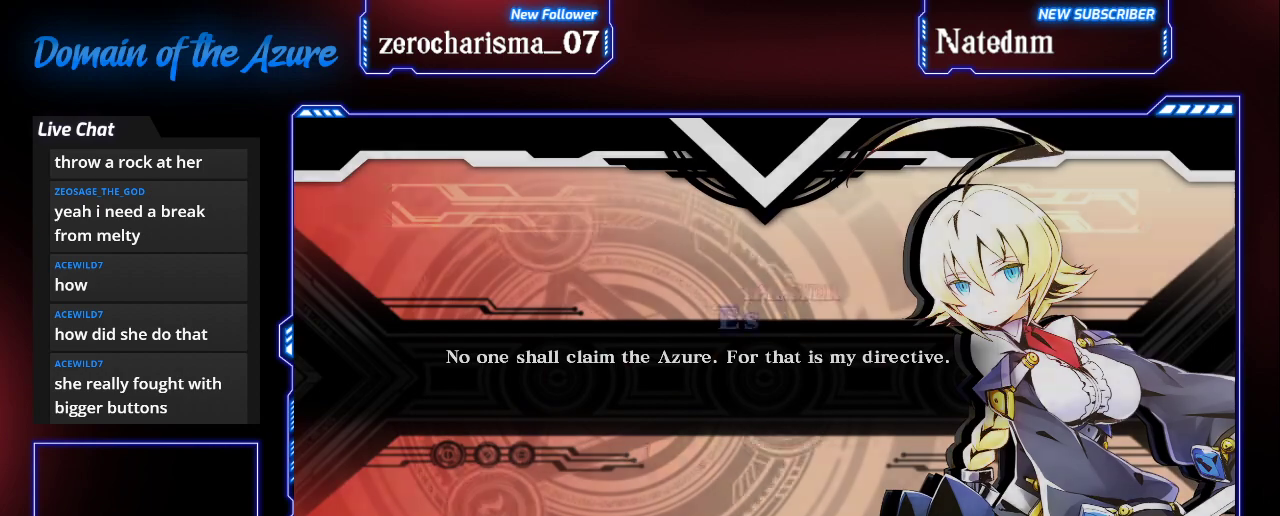
{"dt_ms": 500, "buttons": [], "left_stick": "center", "events": [[100, "CROSS", "up"]]}
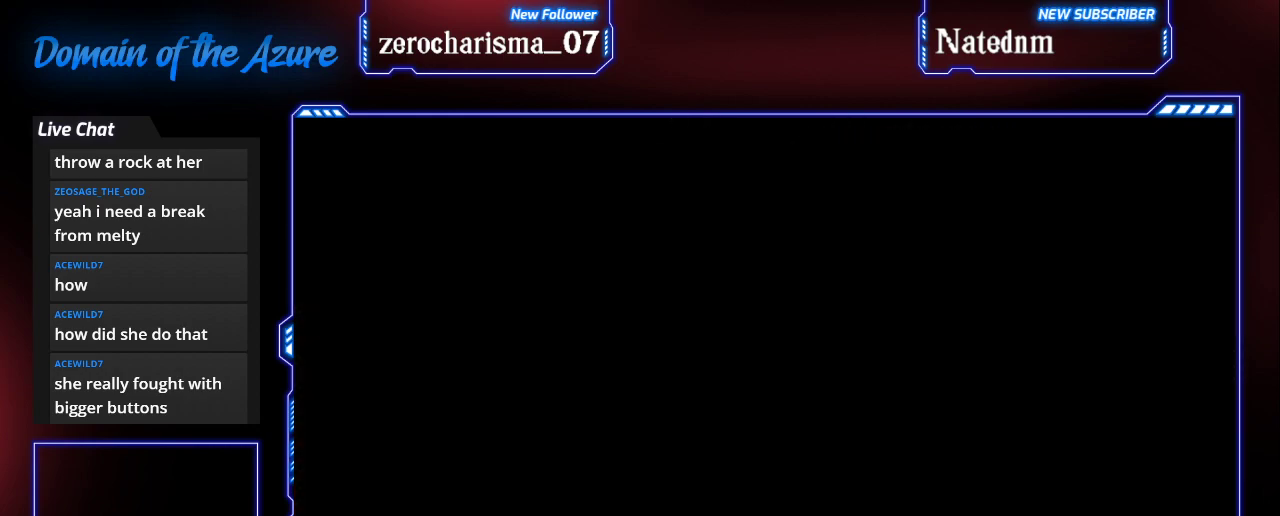
{"dt_ms": 500, "buttons": [], "left_stick": "center", "events": []}
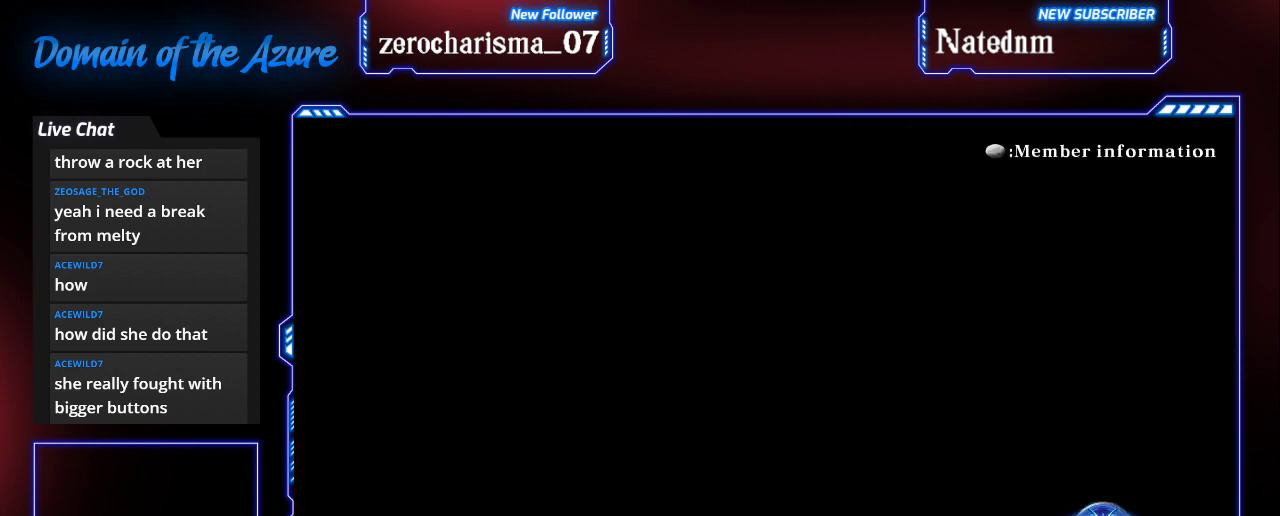
{"dt_ms": 500, "buttons": [], "left_stick": "center", "events": []}
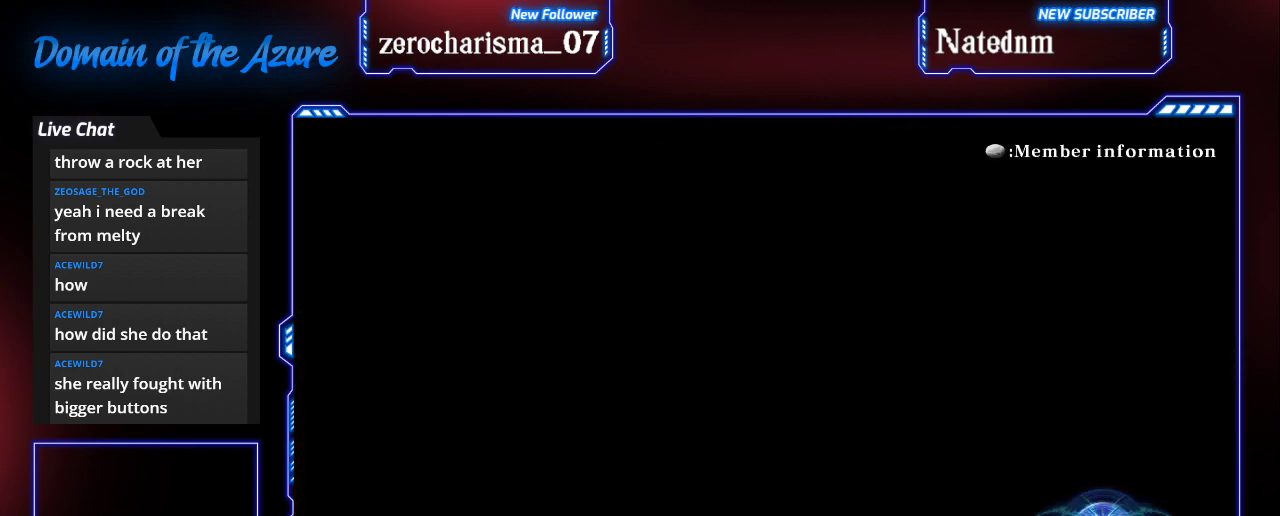
{"dt_ms": 500, "buttons": [], "left_stick": "center", "events": []}
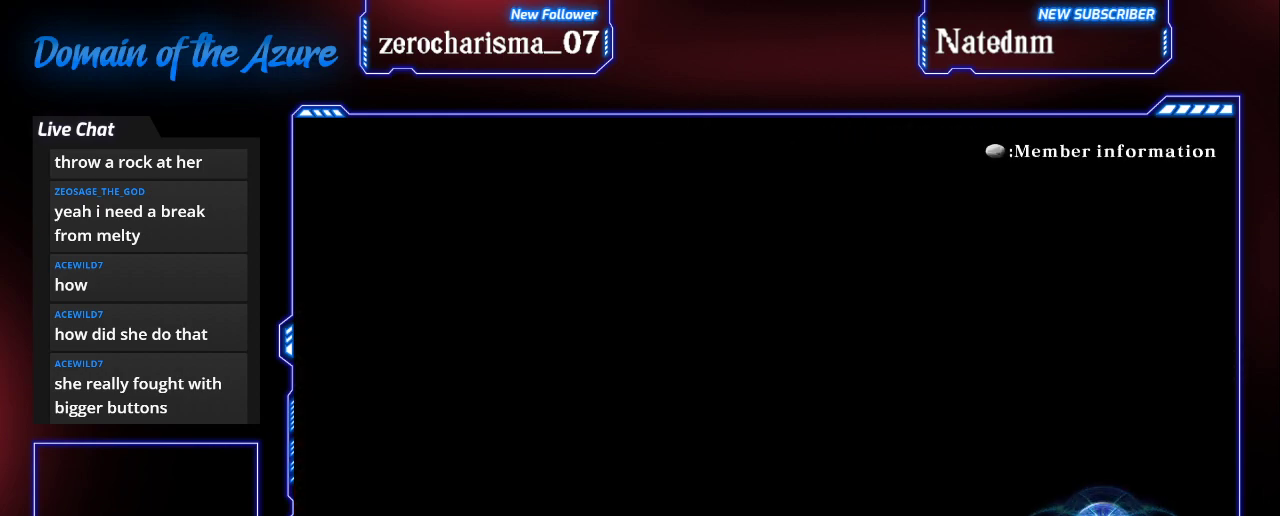
{"dt_ms": 500, "buttons": [], "left_stick": "center", "events": []}
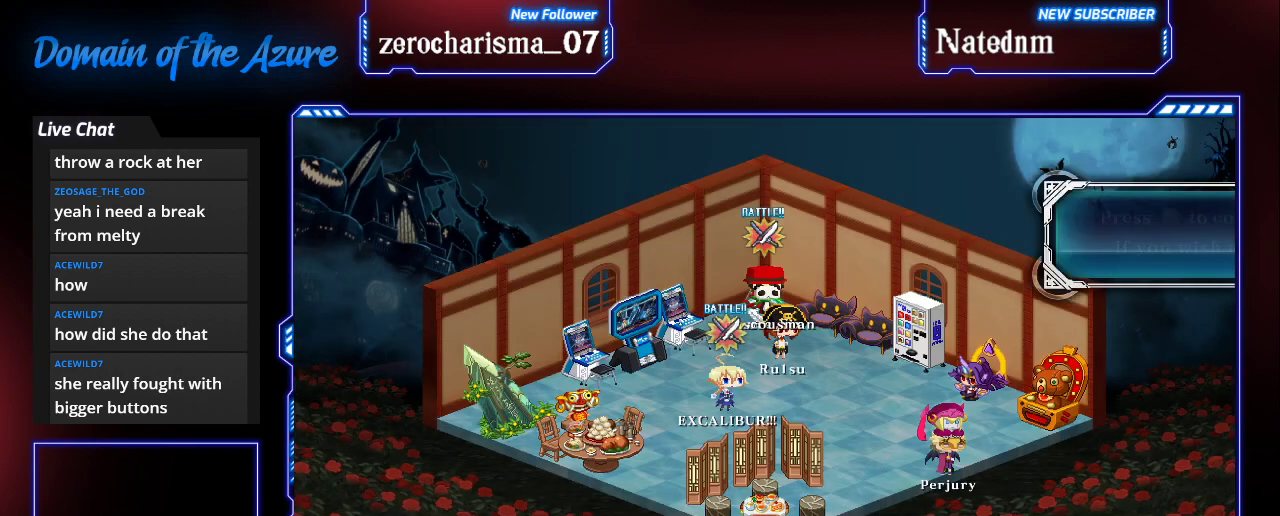
{"dt_ms": 500, "buttons": [], "left_stick": "center", "events": []}
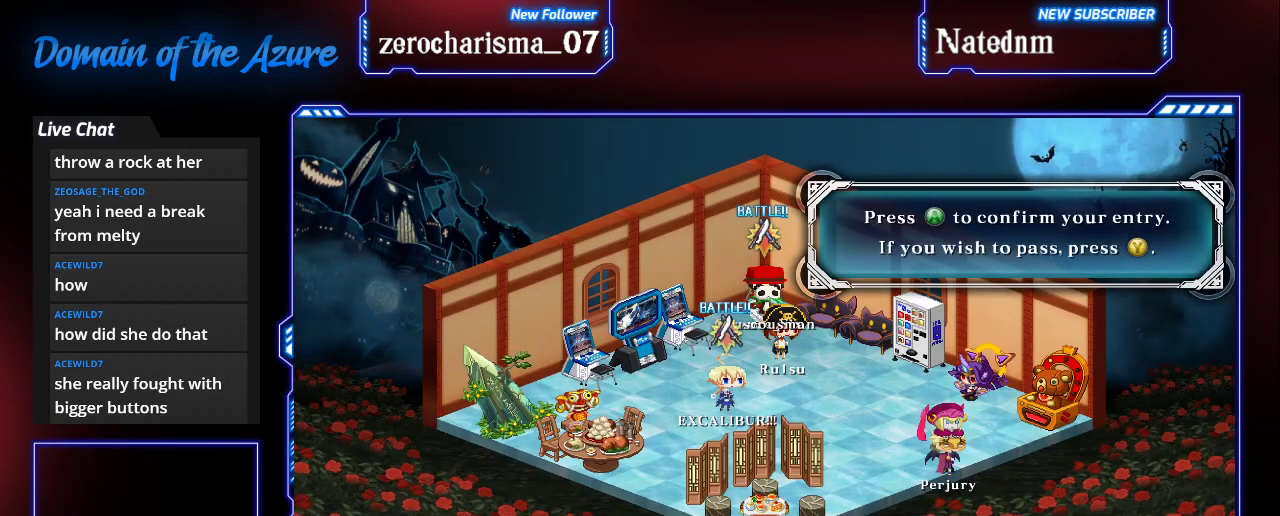
{"dt_ms": 500, "buttons": [], "left_stick": "center", "events": []}
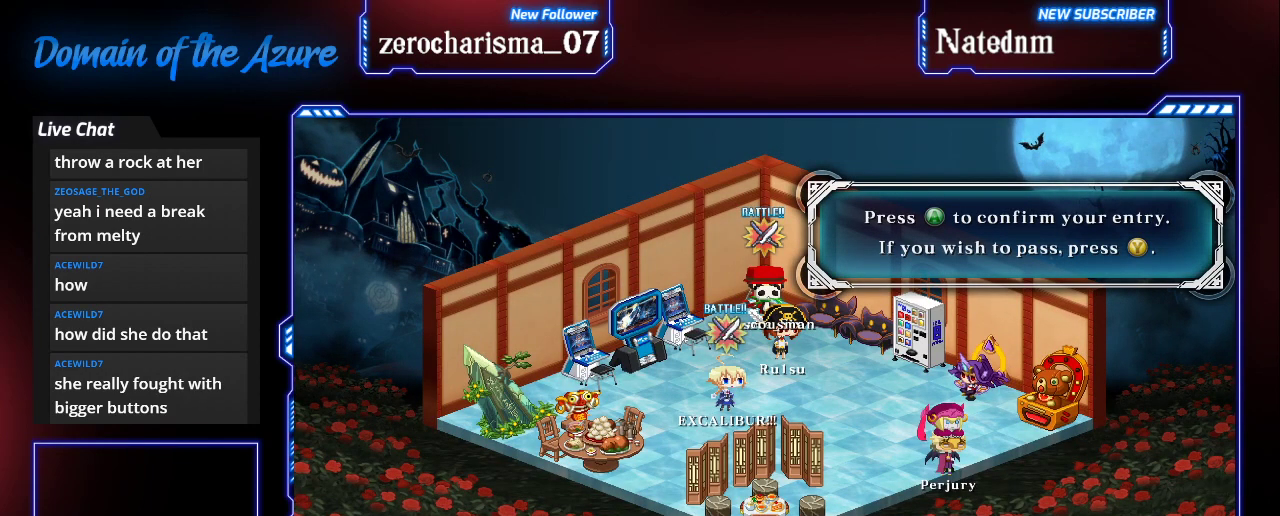
{"dt_ms": 500, "buttons": [], "left_stick": "down", "events": [[167, "left_stick", "left"], [233, "left_stick", "center"], [400, "left_stick", "down"]]}
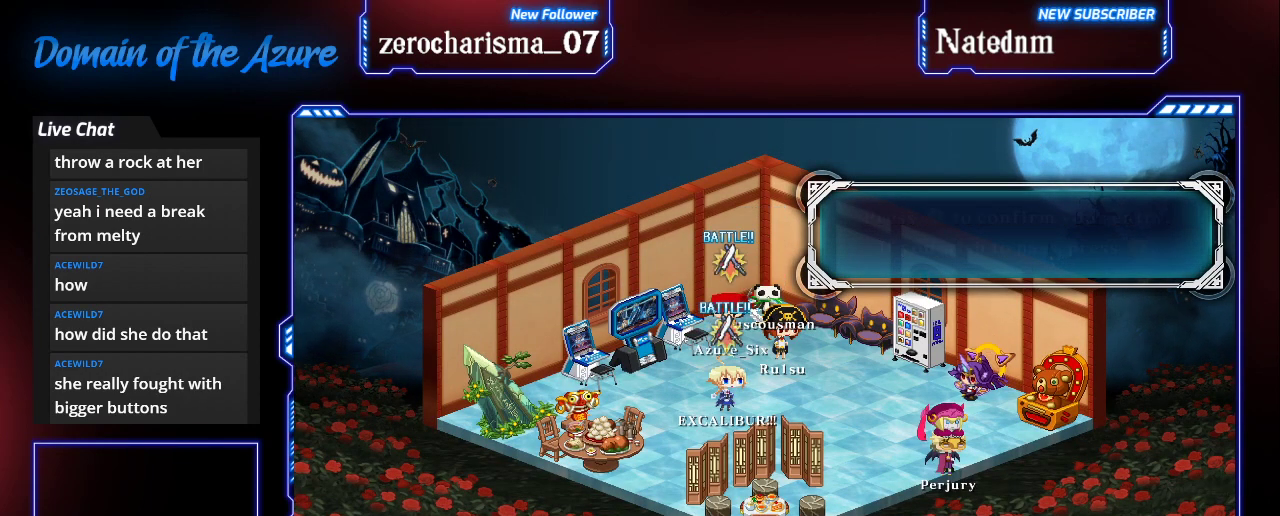
{"dt_ms": 500, "buttons": [], "left_stick": "right", "events": [[433, "left_stick", "right"]]}
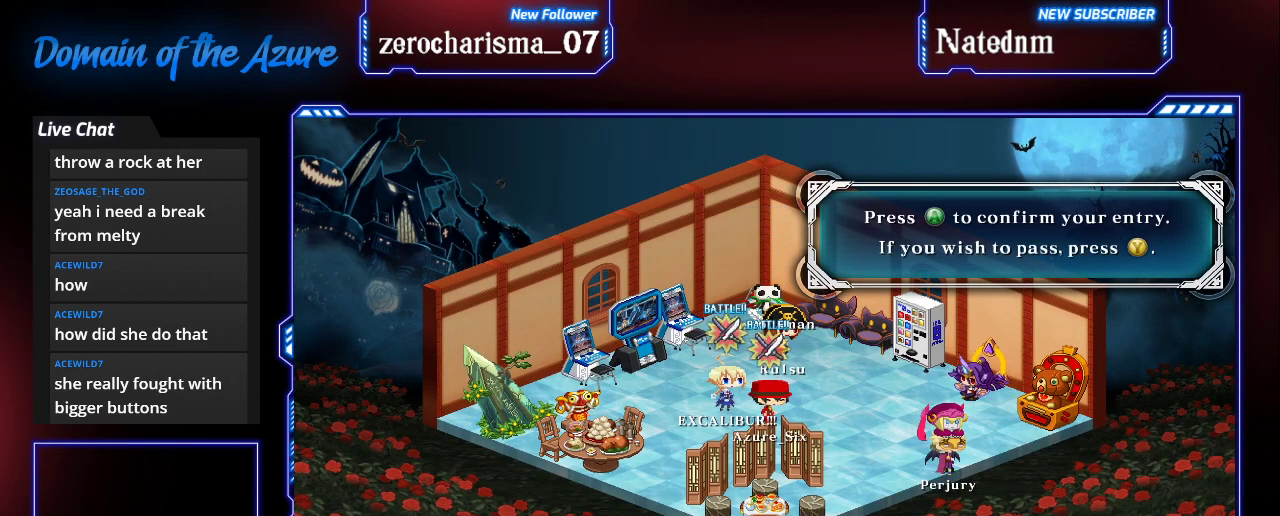
{"dt_ms": 500, "buttons": [], "left_stick": "center", "events": [[400, "left_stick", "center"]]}
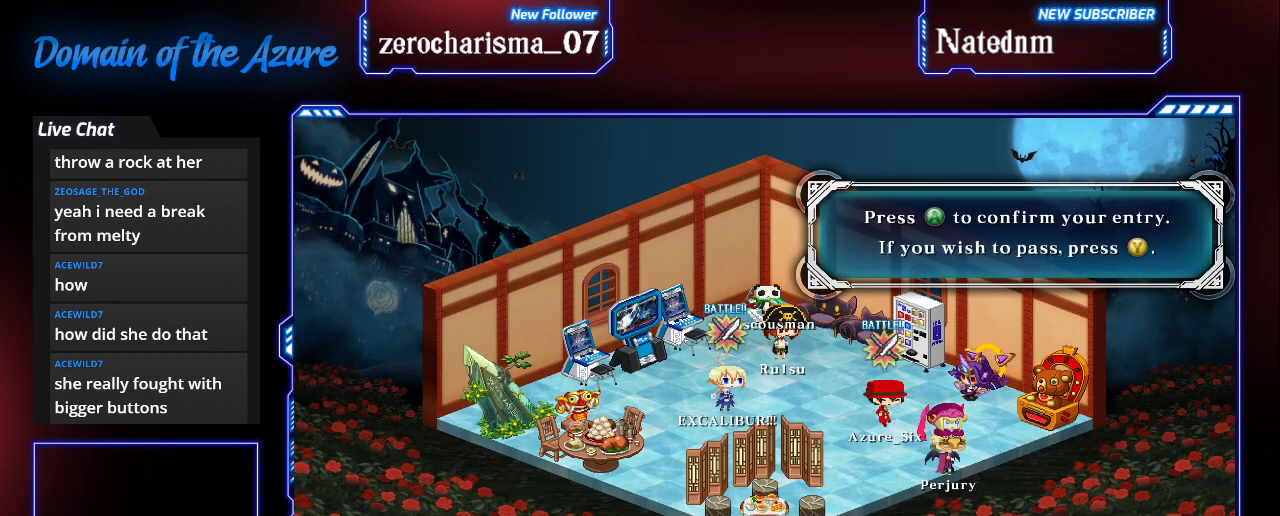
{"dt_ms": 500, "buttons": [], "left_stick": "center", "events": [[167, "left_stick", "left"], [367, "left_stick", "center"]]}
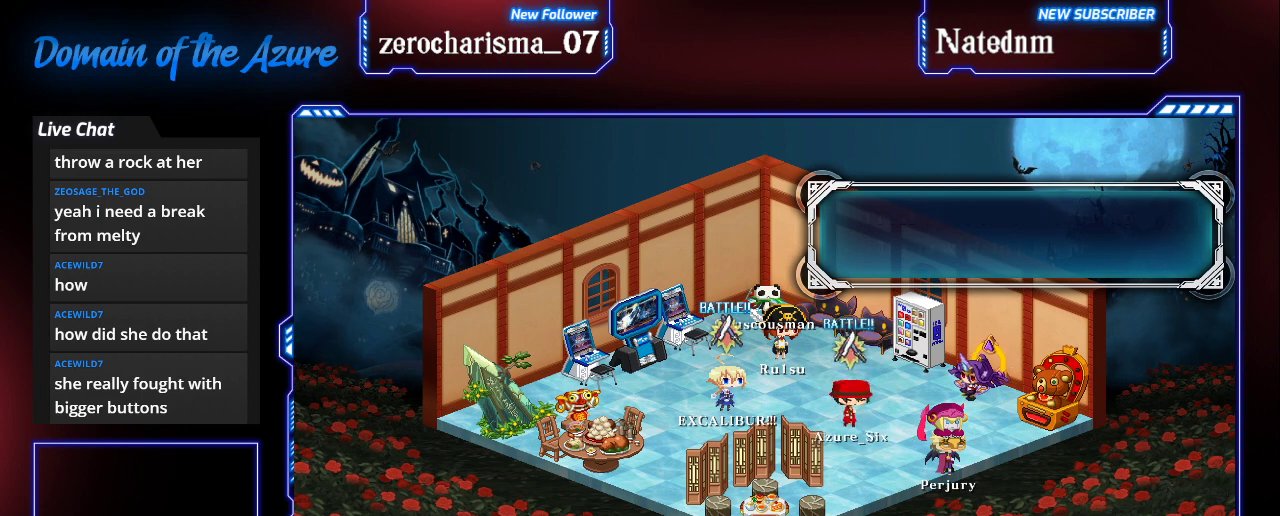
{"dt_ms": 500, "buttons": [], "left_stick": "center", "events": [[33, "left_stick", "right"], [400, "left_stick", "center"]]}
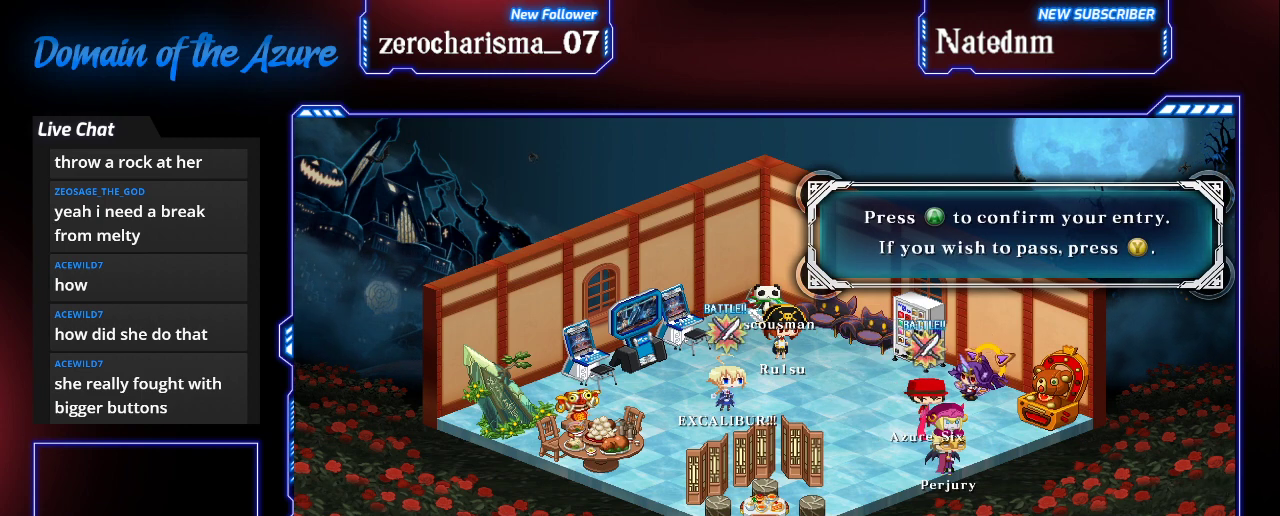
{"dt_ms": 500, "buttons": ["CROSS"], "left_stick": "left", "events": [[333, "CROSS", "down"], [500, "left_stick", "left"]]}